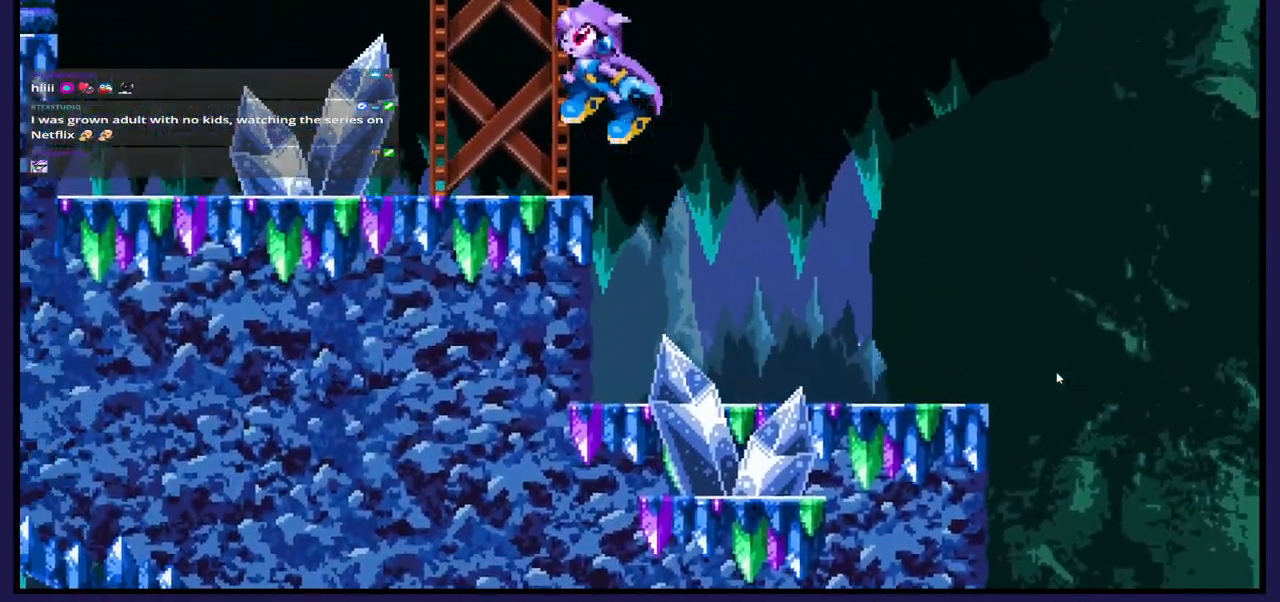
Gameplay with a controller (Xbox layout); each line is a JSON object with the inputs held at the frame after it. "events" lists button and stick changes between this image and that frame as [ms after this image, input, new state], when the widget could be followed in between.
{"buttons": [], "left_stick": "center", "right_stick": "center", "events": [[417, "DPAD_LEFT", "up"]]}
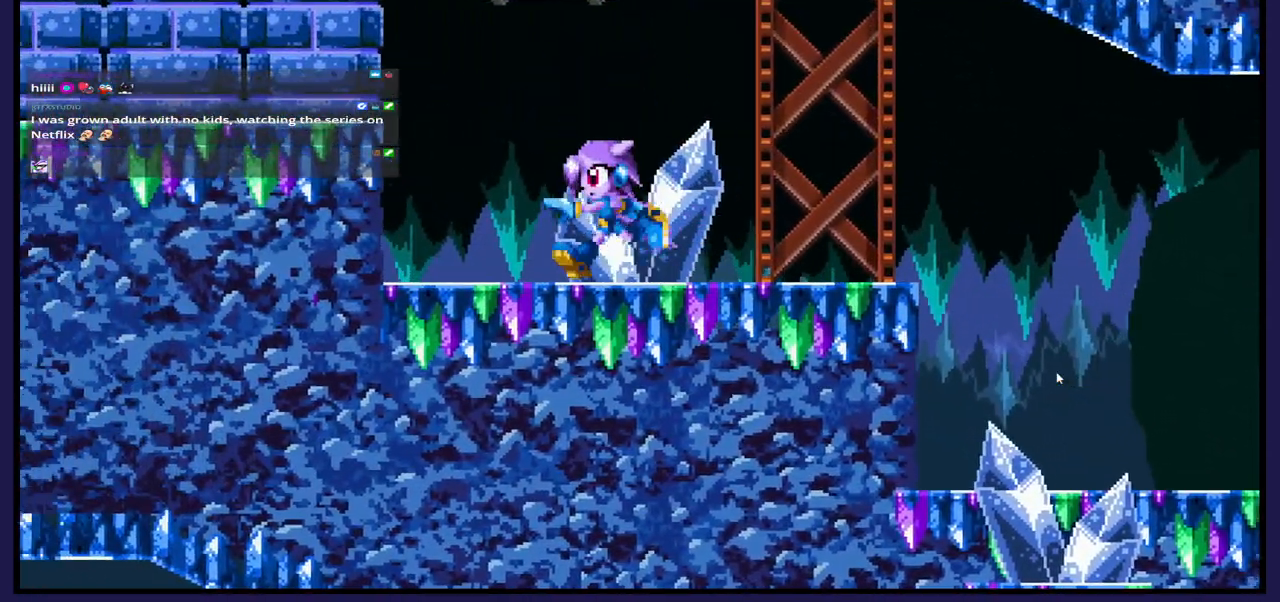
{"buttons": ["DPAD_LEFT"], "left_stick": "center", "right_stick": "center", "events": [[117, "A", "down"], [300, "A", "up"], [450, "DPAD_LEFT", "down"]]}
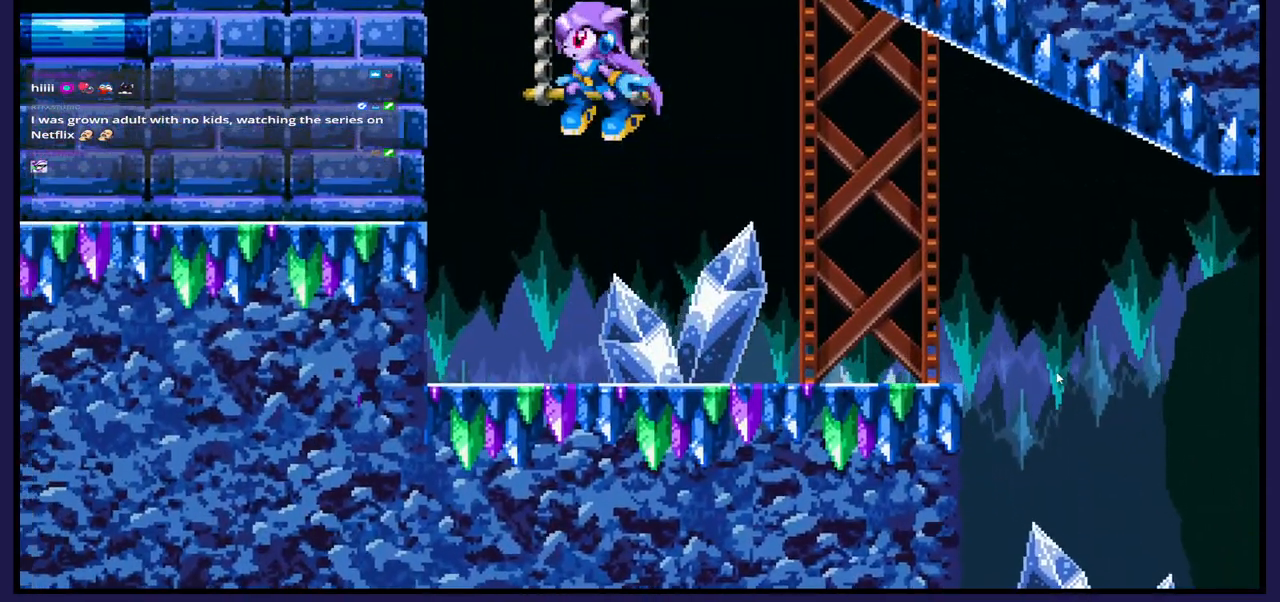
{"buttons": [], "left_stick": "center", "right_stick": "center", "events": [[33, "DPAD_LEFT", "up"]]}
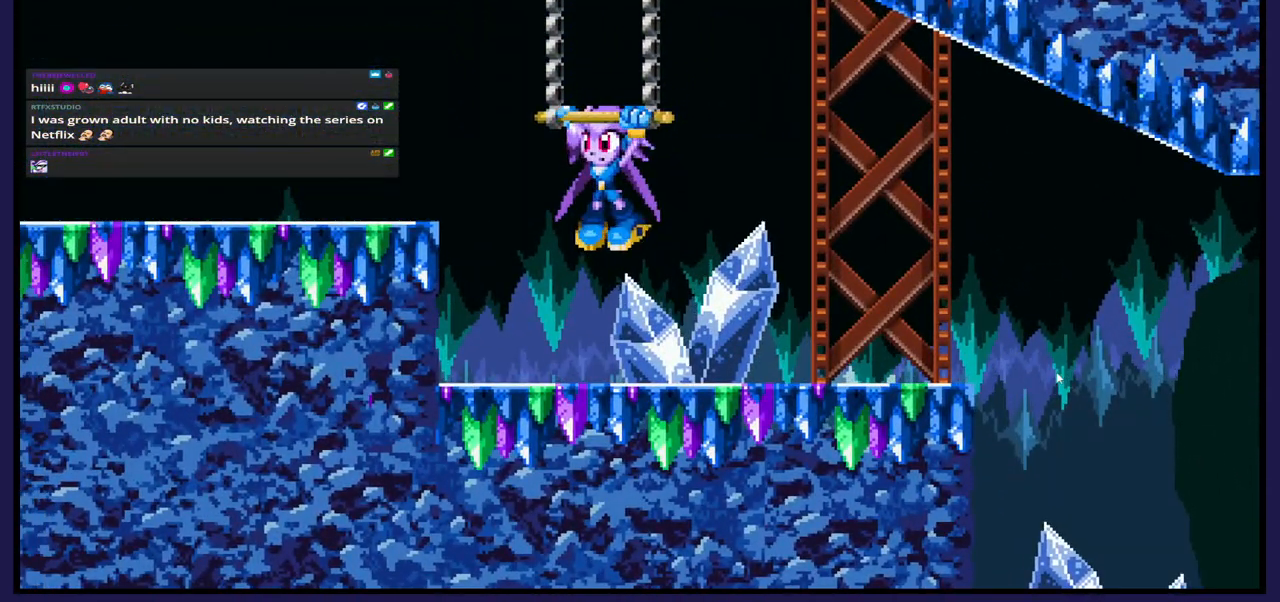
{"buttons": ["DPAD_LEFT"], "left_stick": "center", "right_stick": "center", "events": [[50, "DPAD_LEFT", "down"], [167, "A", "down"], [333, "A", "up"]]}
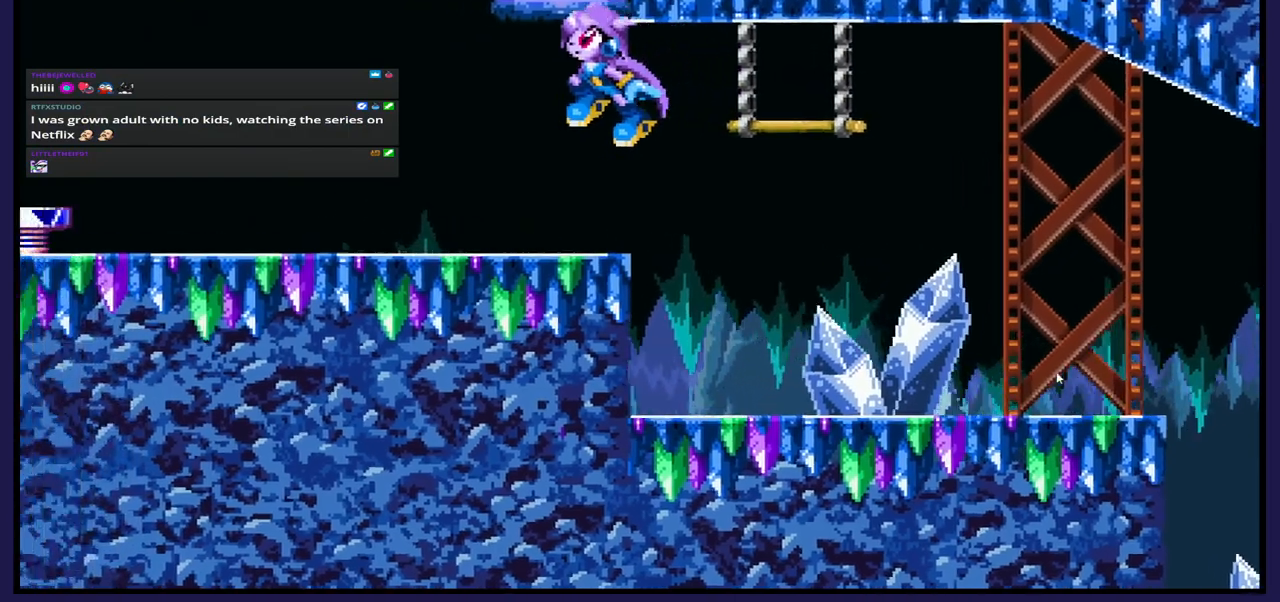
{"buttons": [], "left_stick": "center", "right_stick": "center", "events": [[400, "DPAD_LEFT", "up"]]}
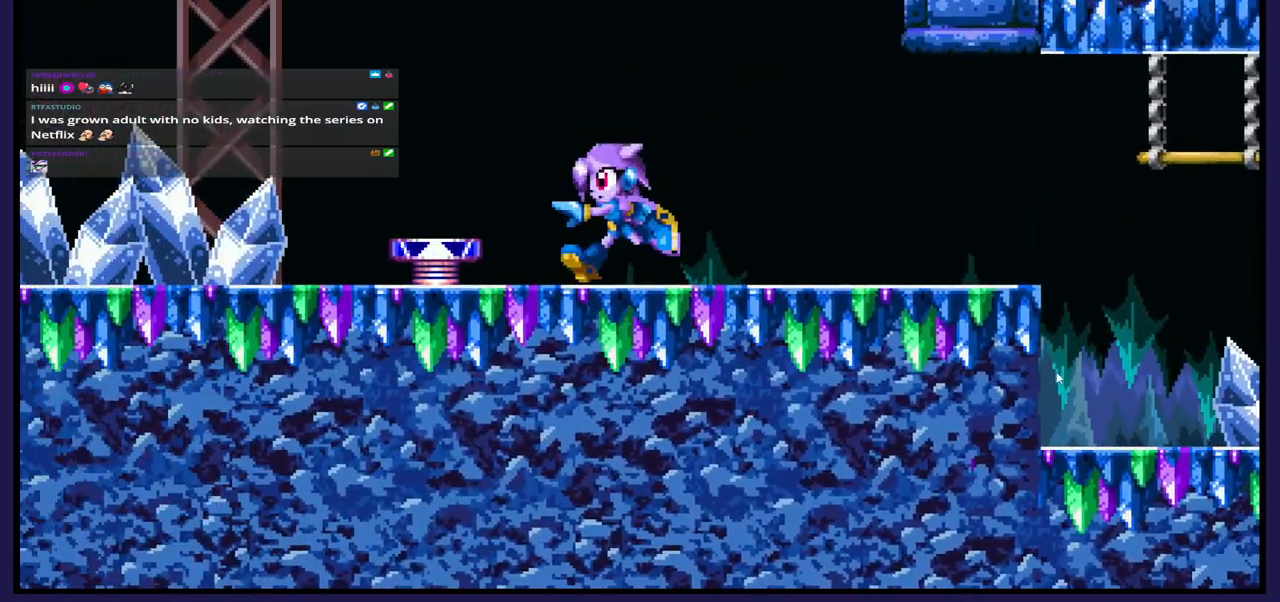
{"buttons": [], "left_stick": "center", "right_stick": "center", "events": [[117, "A", "down"], [200, "DPAD_LEFT", "down"], [217, "A", "up"], [467, "DPAD_LEFT", "up"]]}
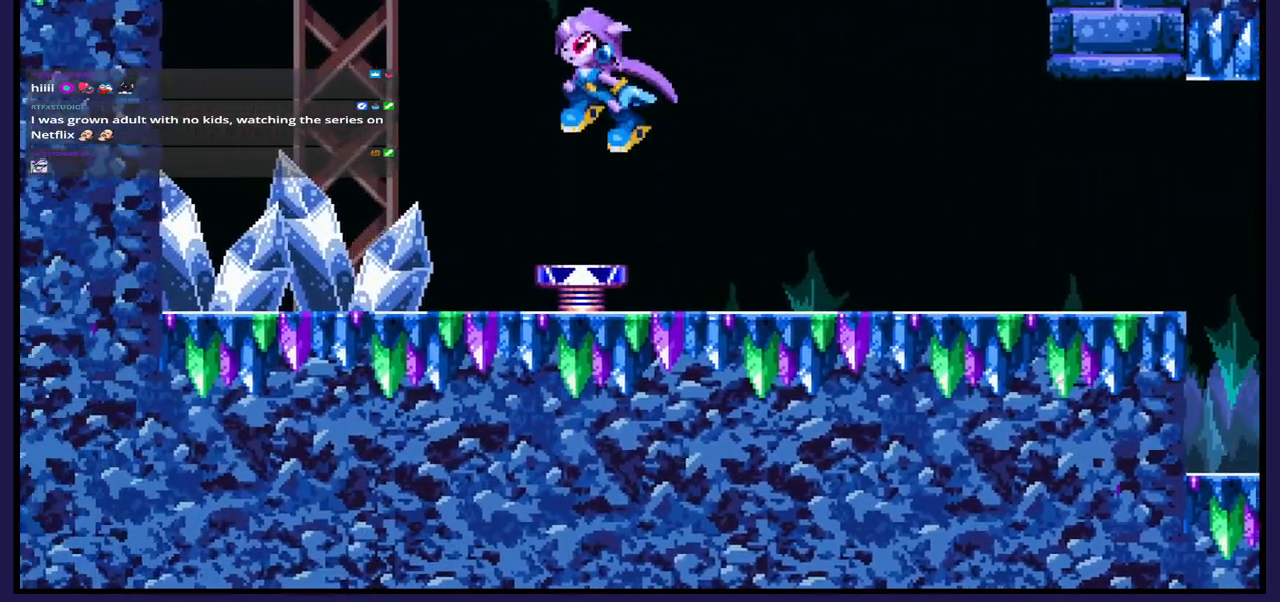
{"buttons": [], "left_stick": "center", "right_stick": "center", "events": [[100, "DPAD_RIGHT", "down"], [233, "DPAD_RIGHT", "up"]]}
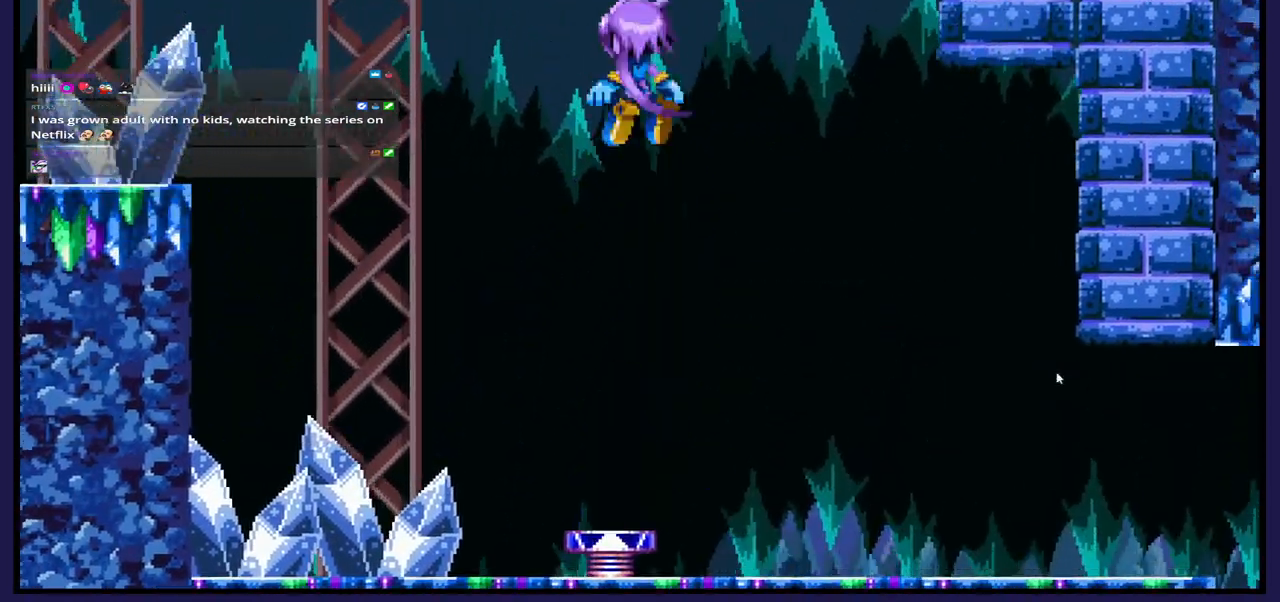
{"buttons": ["DPAD_LEFT"], "left_stick": "center", "right_stick": "center", "events": [[17, "DPAD_RIGHT", "down"], [400, "DPAD_RIGHT", "up"], [500, "DPAD_LEFT", "down"]]}
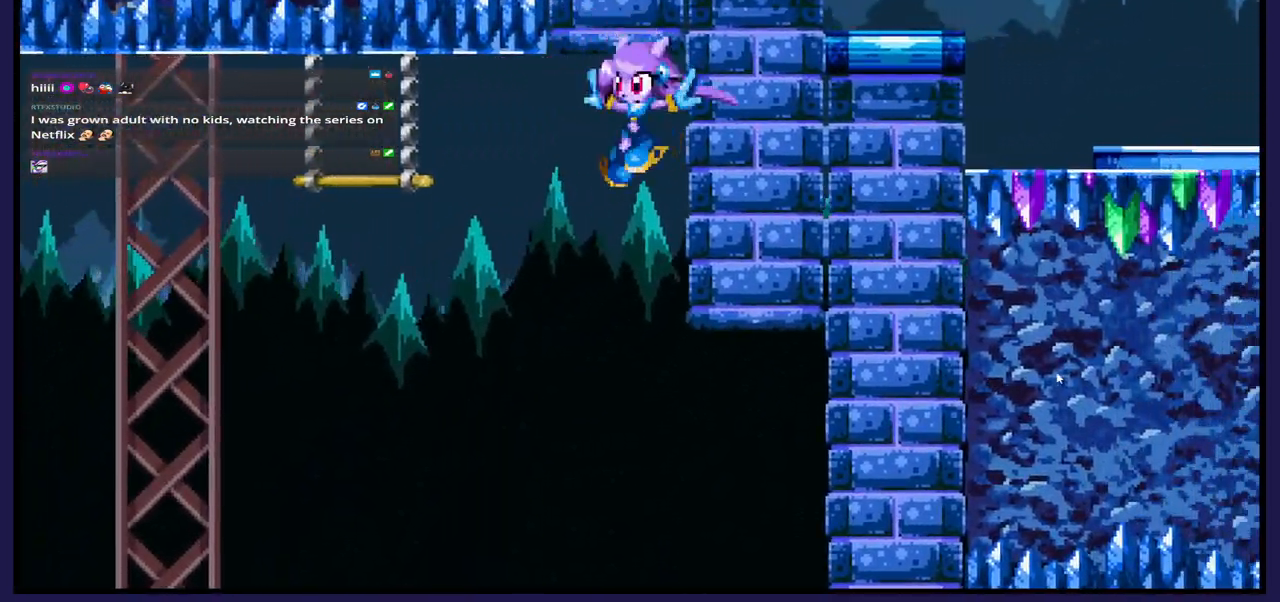
{"buttons": ["DPAD_RIGHT"], "left_stick": "center", "right_stick": "center", "events": [[33, "A", "down"], [467, "DPAD_LEFT", "up"], [483, "A", "up"], [483, "DPAD_RIGHT", "down"]]}
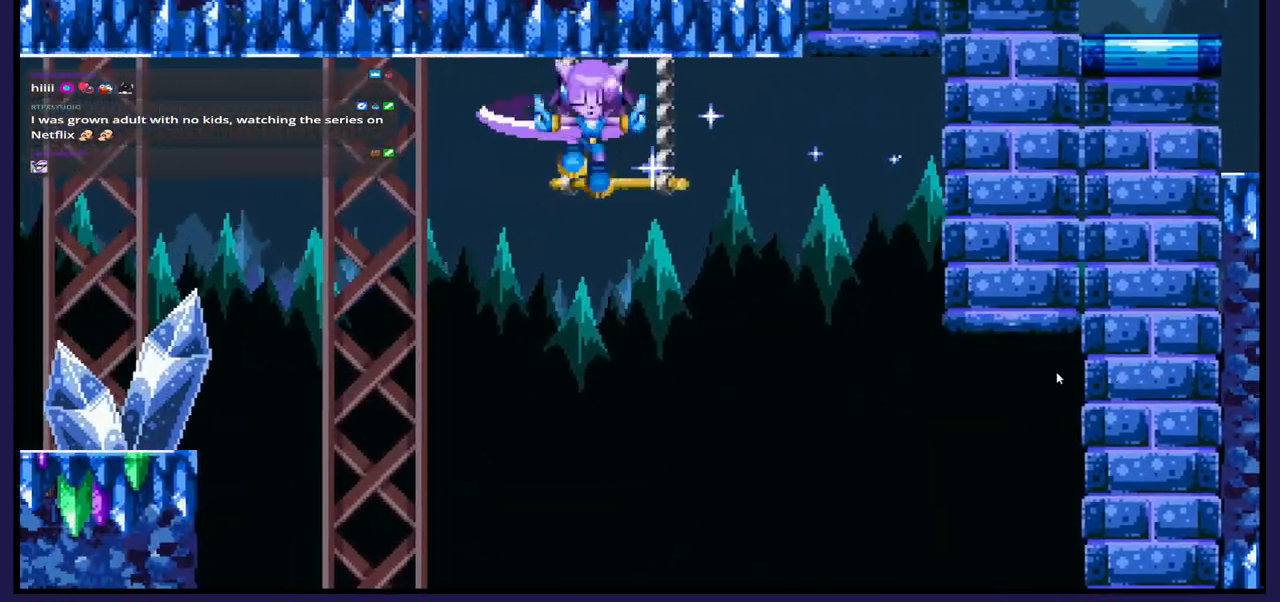
{"buttons": [], "left_stick": "center", "right_stick": "center", "events": [[17, "DPAD_UP", "down"], [150, "DPAD_UP", "up"], [367, "DPAD_RIGHT", "up"]]}
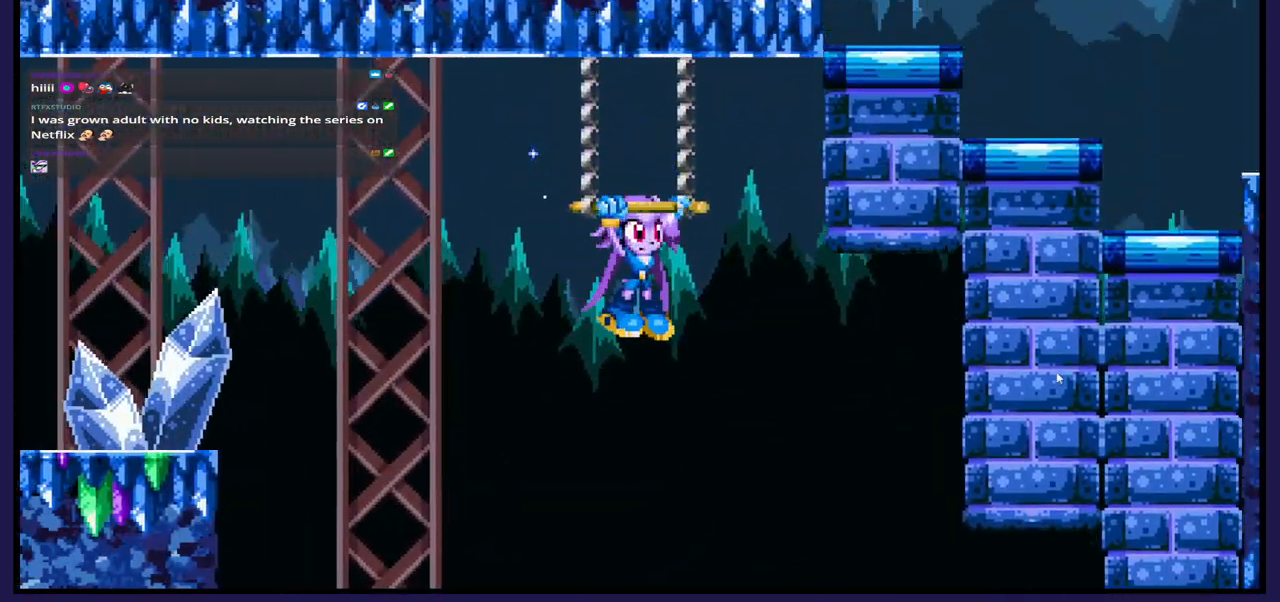
{"buttons": ["DPAD_RIGHT"], "left_stick": "center", "right_stick": "center", "events": [[450, "DPAD_RIGHT", "down"]]}
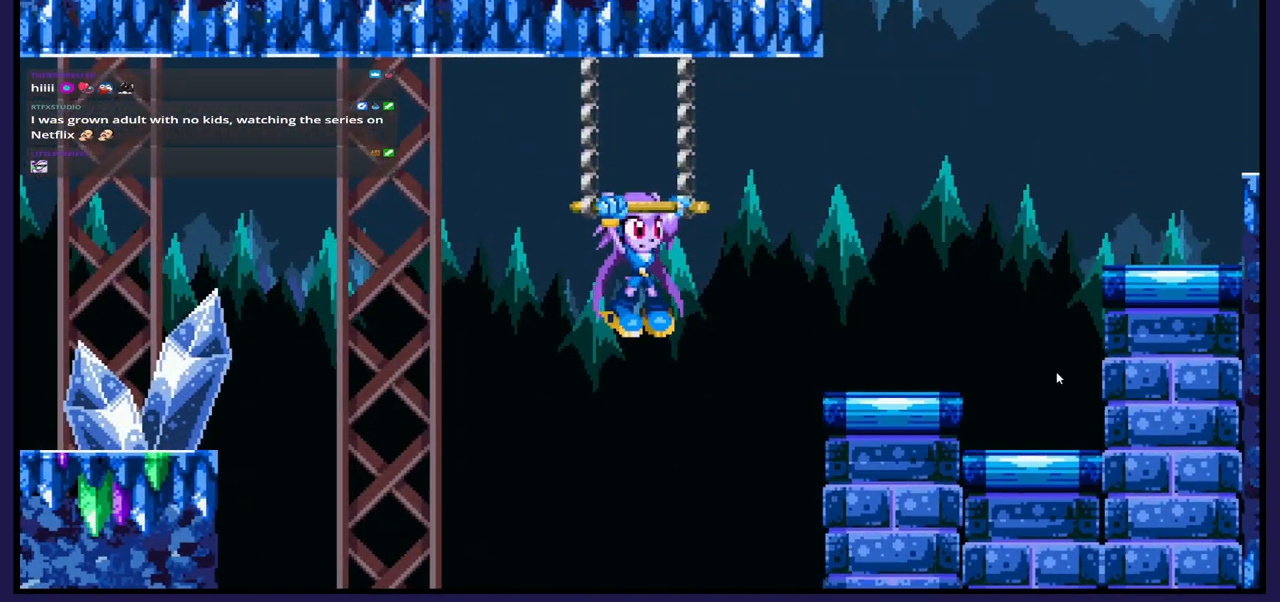
{"buttons": ["DPAD_RIGHT"], "left_stick": "center", "right_stick": "center", "events": [[100, "A", "down"], [200, "A", "up"]]}
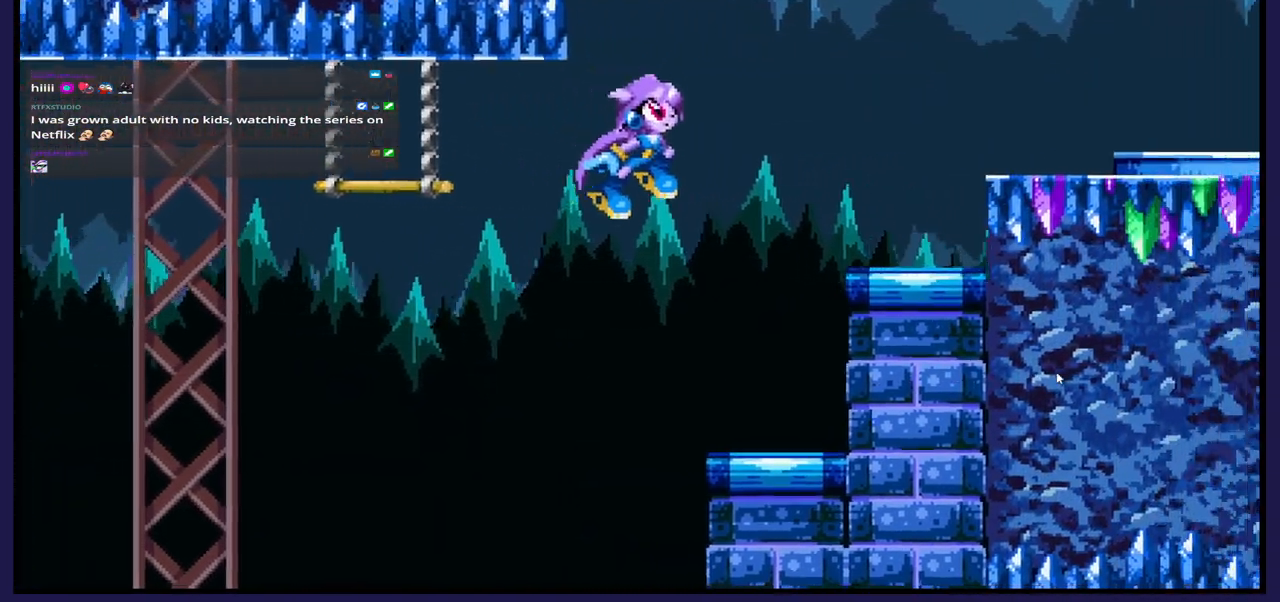
{"buttons": ["A", "DPAD_RIGHT"], "left_stick": "center", "right_stick": "center", "events": [[67, "DPAD_RIGHT", "up"], [433, "A", "down"], [450, "DPAD_RIGHT", "down"]]}
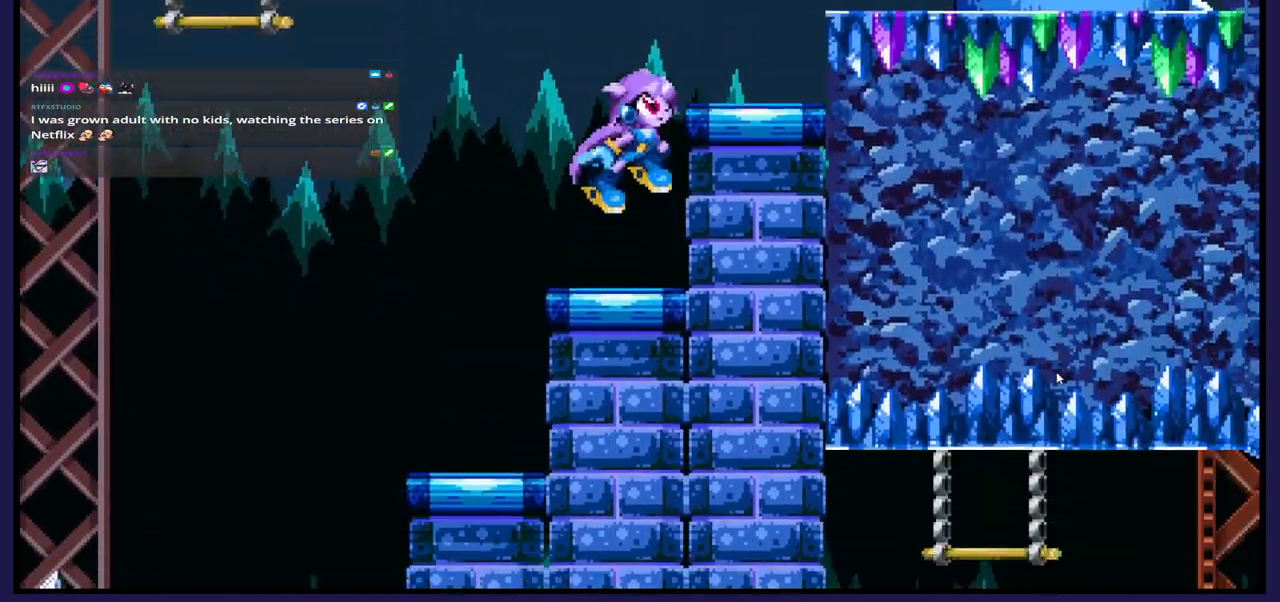
{"buttons": ["DPAD_RIGHT"], "left_stick": "center", "right_stick": "center", "events": [[350, "A", "up"]]}
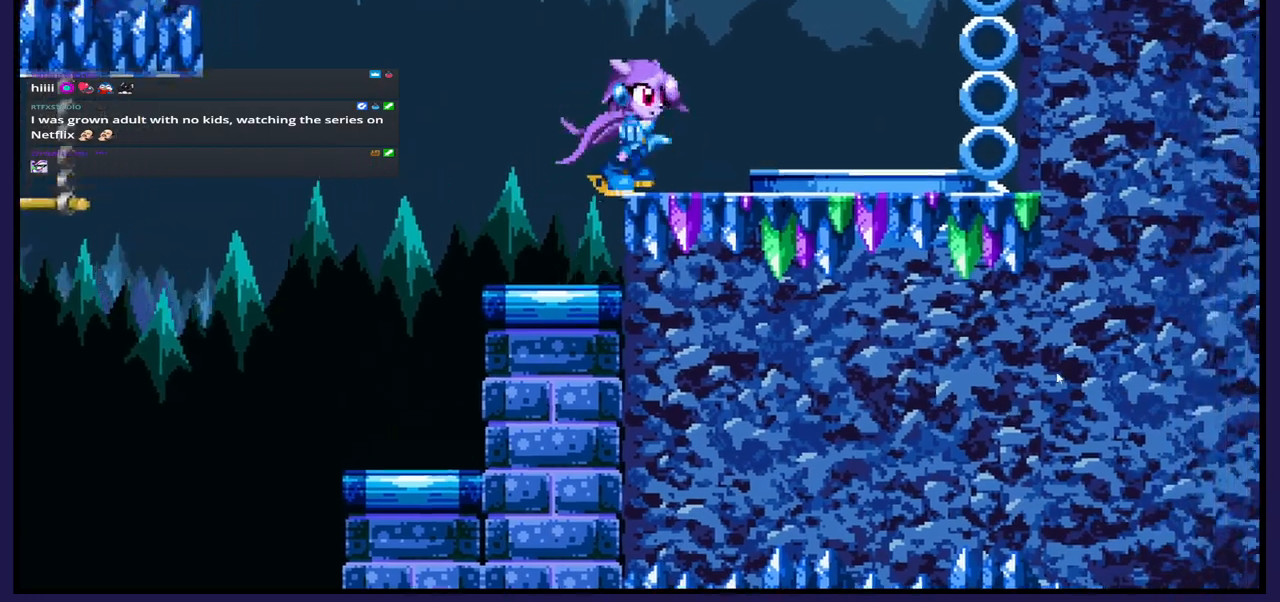
{"buttons": ["A"], "left_stick": "center", "right_stick": "center", "events": [[33, "DPAD_RIGHT", "up"], [483, "A", "down"]]}
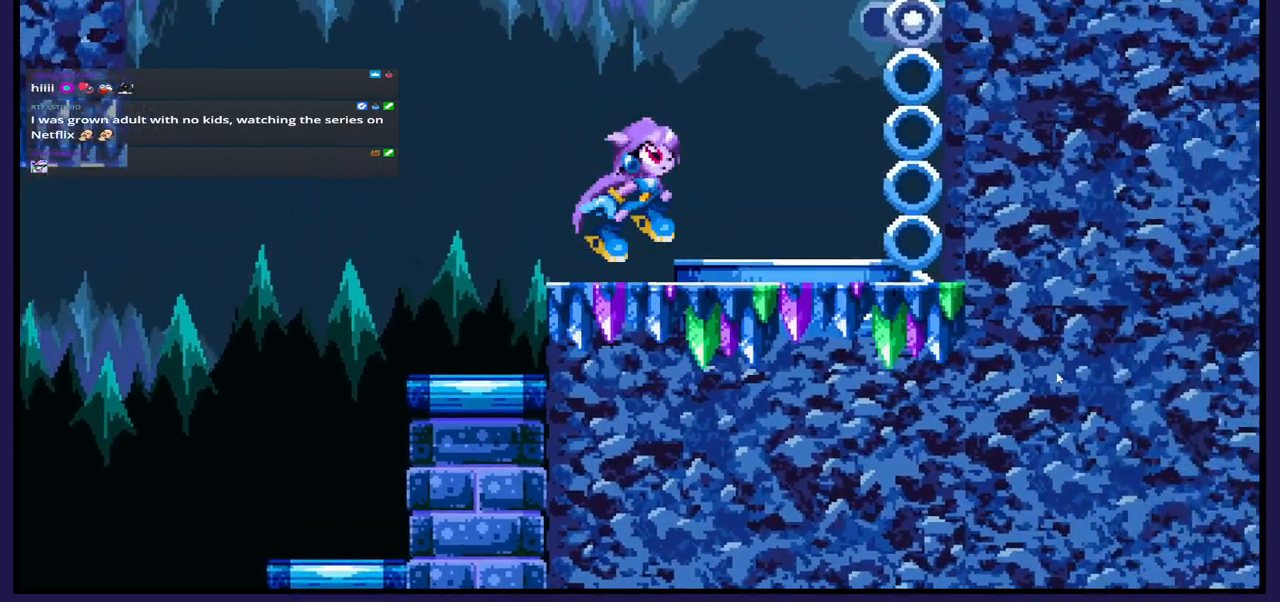
{"buttons": ["DPAD_LEFT"], "left_stick": "center", "right_stick": "center", "events": [[33, "DPAD_RIGHT", "down"], [83, "A", "up"], [300, "DPAD_RIGHT", "up"], [400, "DPAD_LEFT", "down"]]}
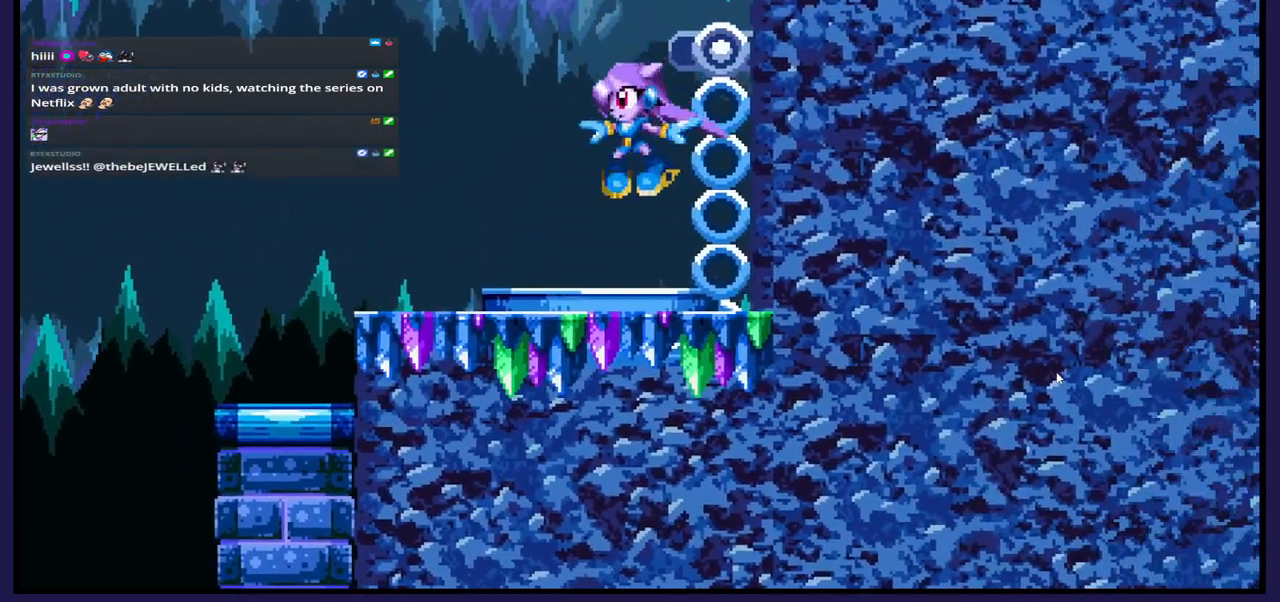
{"buttons": [], "left_stick": "center", "right_stick": "center", "events": [[33, "DPAD_LEFT", "up"]]}
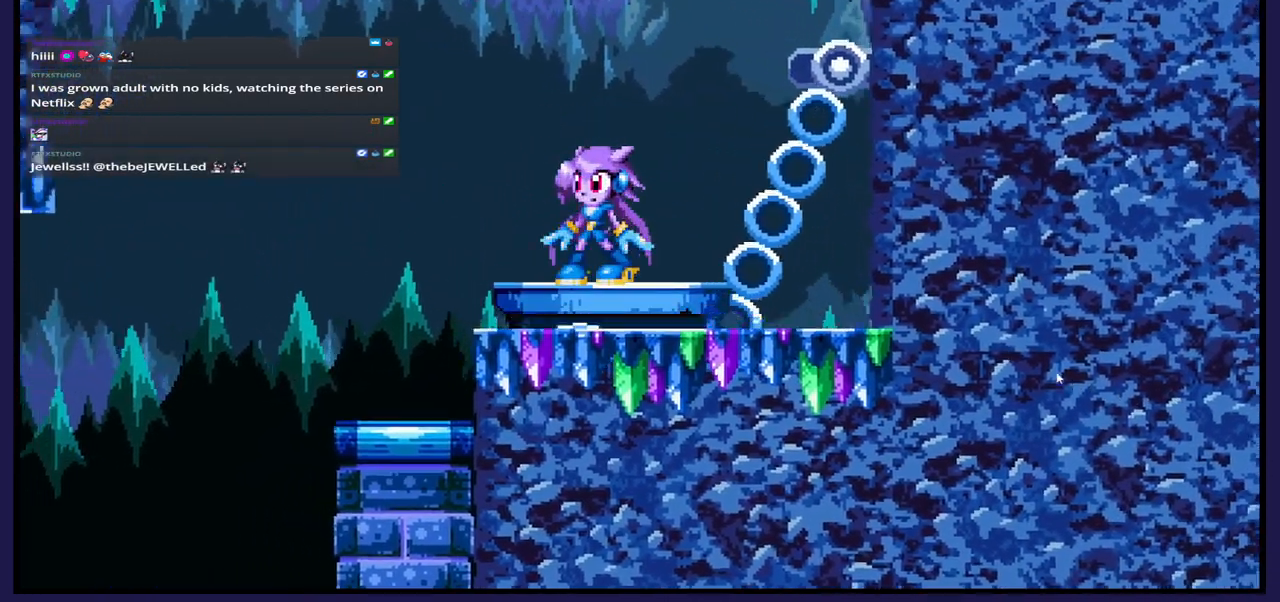
{"buttons": [], "left_stick": "center", "right_stick": "center", "events": []}
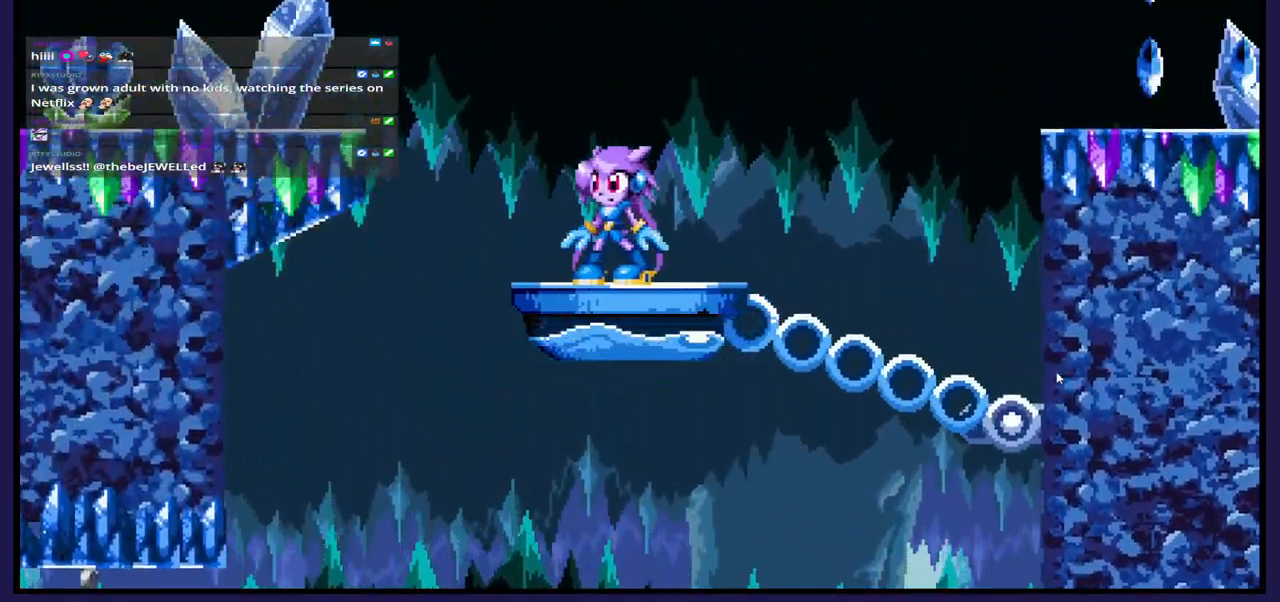
{"buttons": [], "left_stick": "center", "right_stick": "center", "events": []}
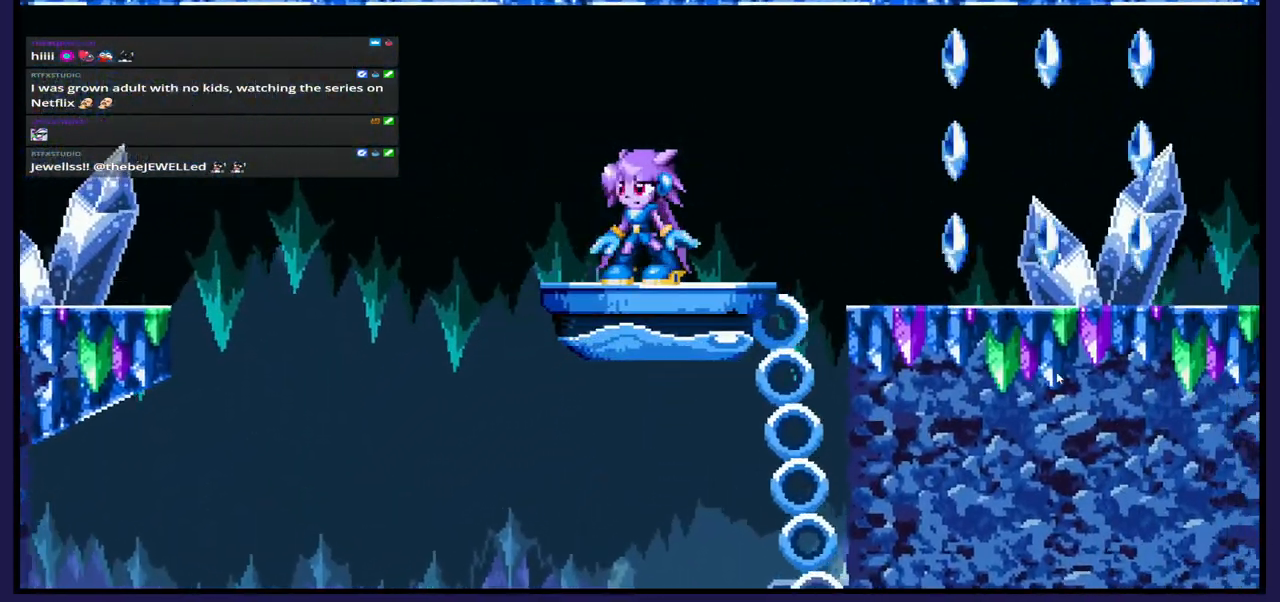
{"buttons": ["DPAD_RIGHT"], "left_stick": "center", "right_stick": "center", "events": [[283, "DPAD_RIGHT", "down"]]}
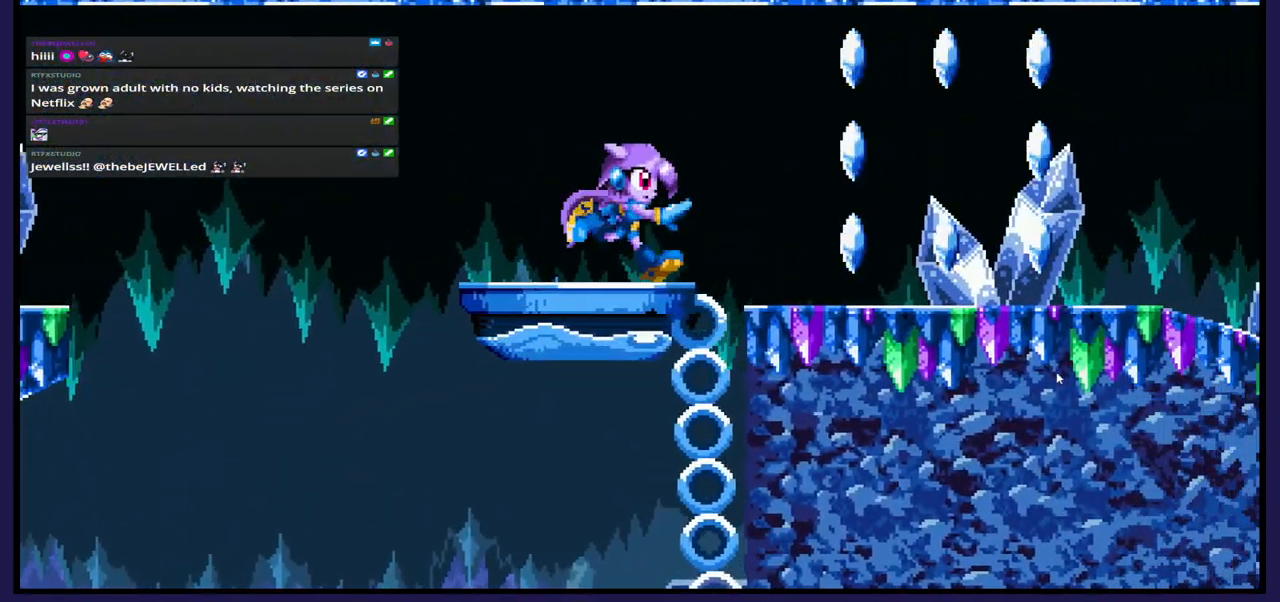
{"buttons": ["DPAD_LEFT"], "left_stick": "center", "right_stick": "center", "events": [[67, "A", "down"], [167, "A", "up"], [367, "DPAD_RIGHT", "up"], [483, "DPAD_LEFT", "down"]]}
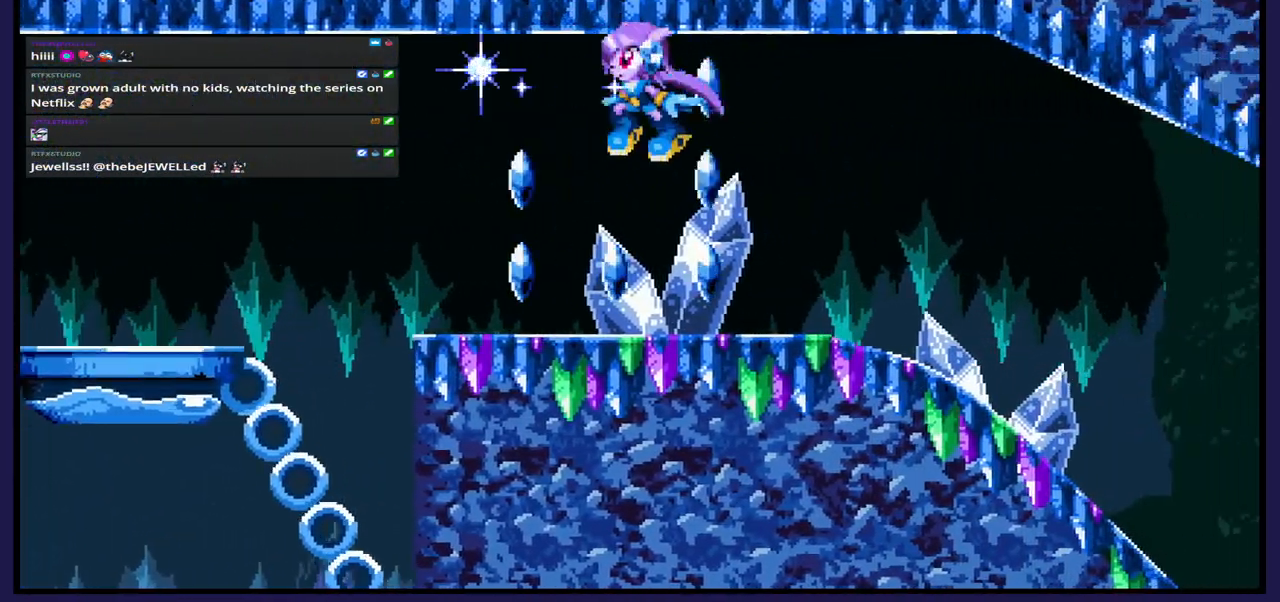
{"buttons": ["A", "DPAD_RIGHT"], "left_stick": "center", "right_stick": "center", "events": [[267, "DPAD_LEFT", "up"], [433, "A", "down"], [483, "DPAD_RIGHT", "down"]]}
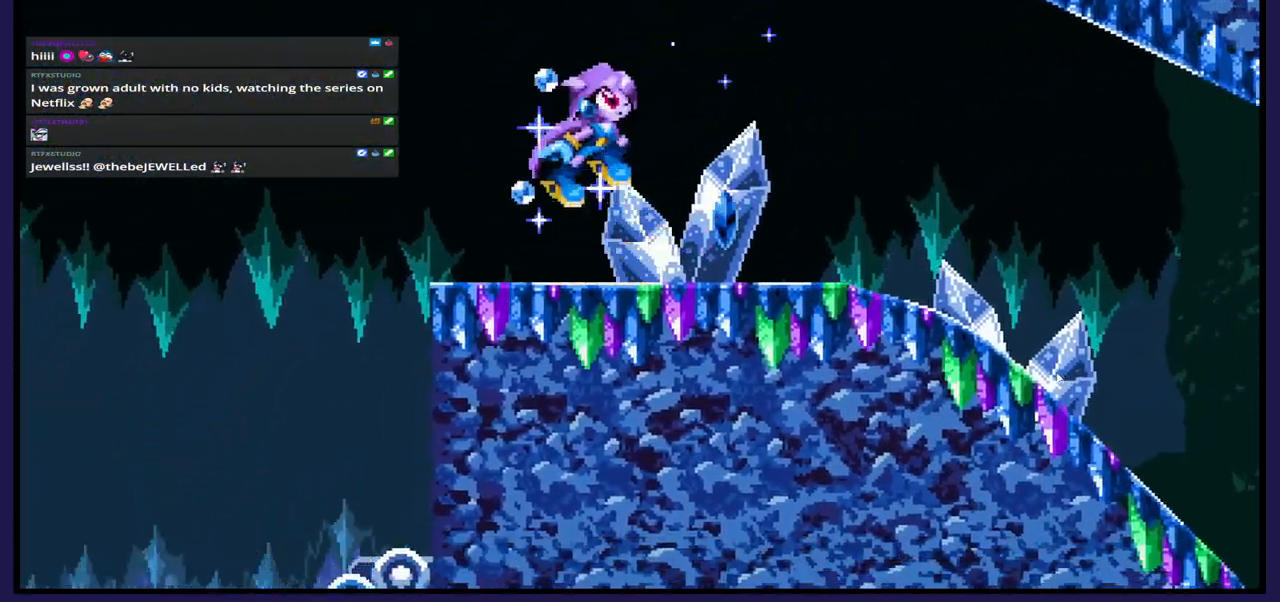
{"buttons": [], "left_stick": "center", "right_stick": "center", "events": [[33, "A", "up"], [233, "DPAD_RIGHT", "up"], [367, "DPAD_LEFT", "down"], [500, "DPAD_LEFT", "up"]]}
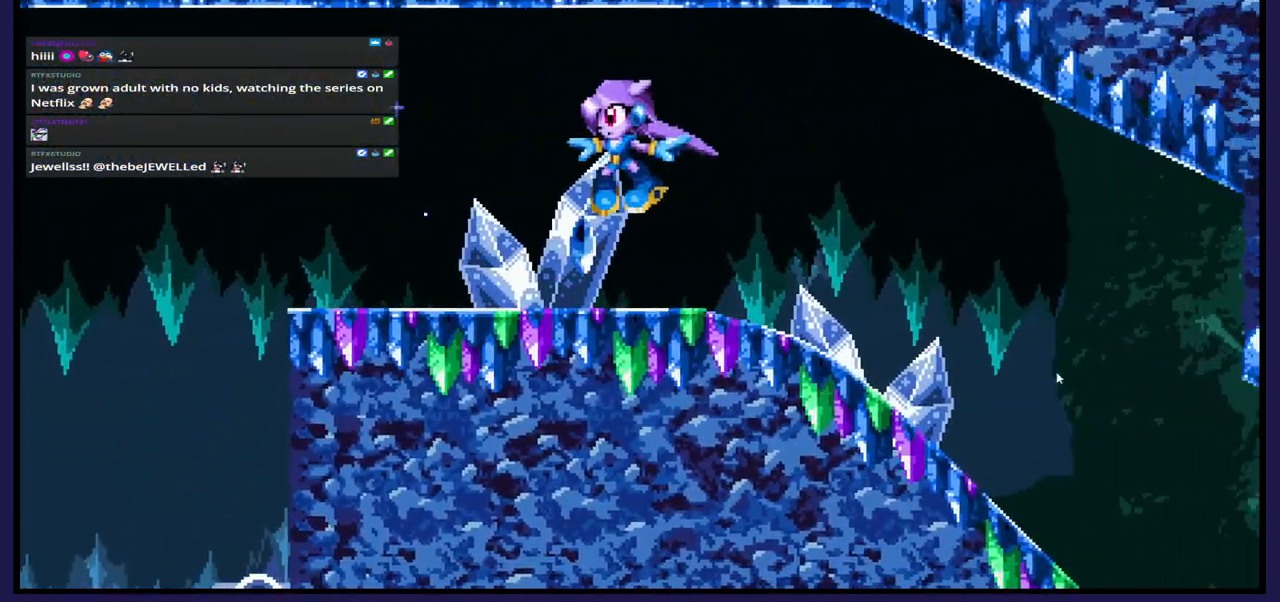
{"buttons": ["DPAD_LEFT"], "left_stick": "center", "right_stick": "center", "events": [[167, "DPAD_LEFT", "down"]]}
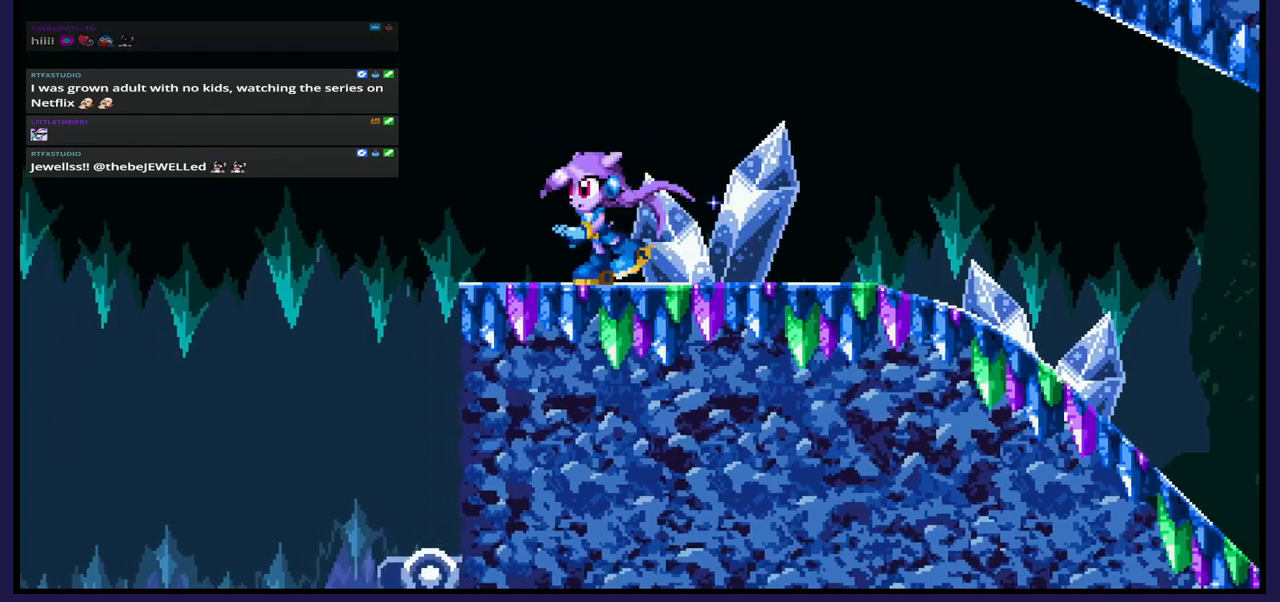
{"buttons": ["DPAD_LEFT"], "left_stick": "center", "right_stick": "center", "events": [[217, "A", "down"], [367, "A", "up"]]}
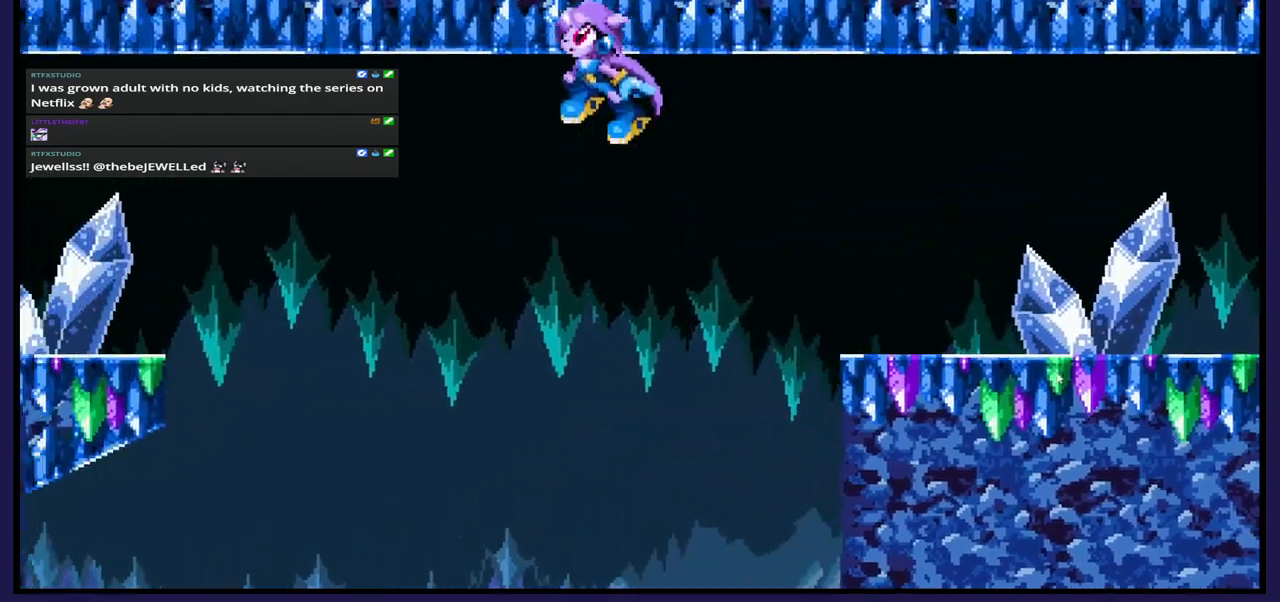
{"buttons": ["DPAD_LEFT"], "left_stick": "center", "right_stick": "center", "events": [[50, "B", "down"], [167, "B", "up"]]}
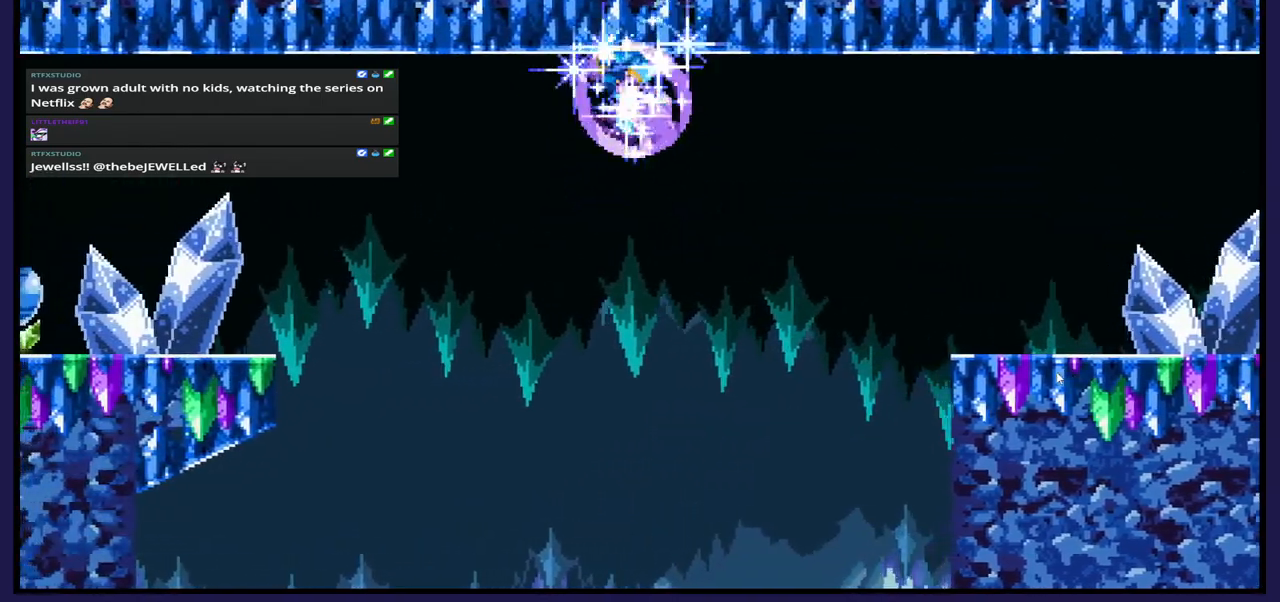
{"buttons": ["DPAD_RIGHT"], "left_stick": "center", "right_stick": "center", "events": [[200, "DPAD_LEFT", "up"], [283, "DPAD_RIGHT", "down"]]}
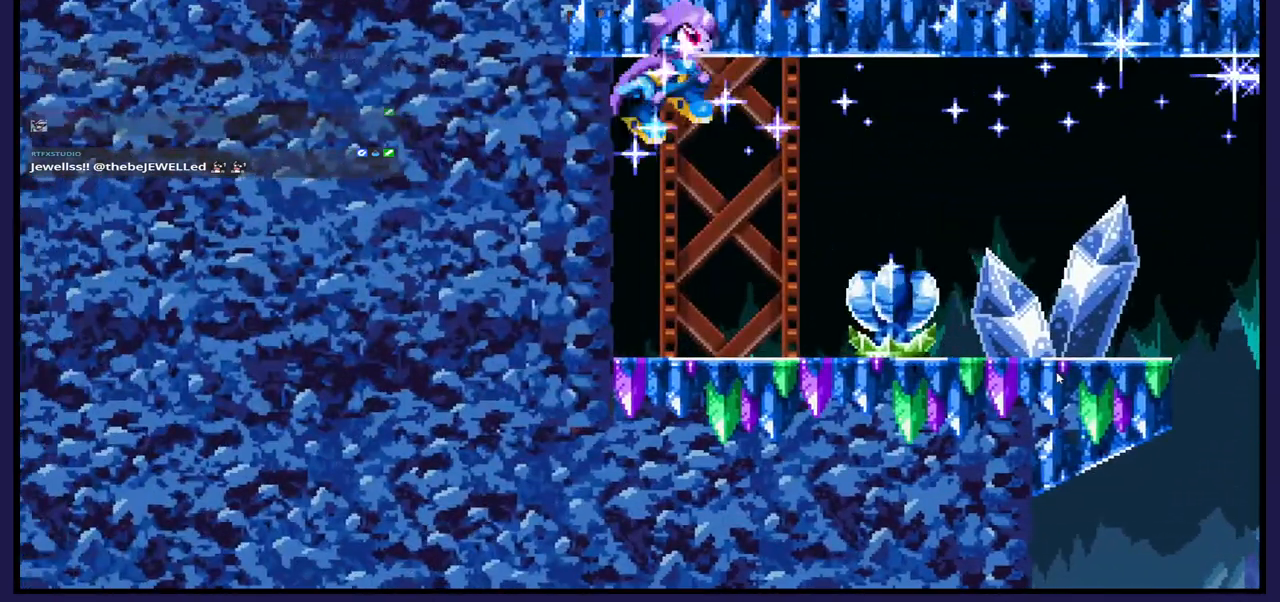
{"buttons": ["DPAD_LEFT"], "left_stick": "center", "right_stick": "center", "events": [[83, "A", "down"], [167, "DPAD_RIGHT", "up"], [233, "A", "up"], [300, "DPAD_LEFT", "down"]]}
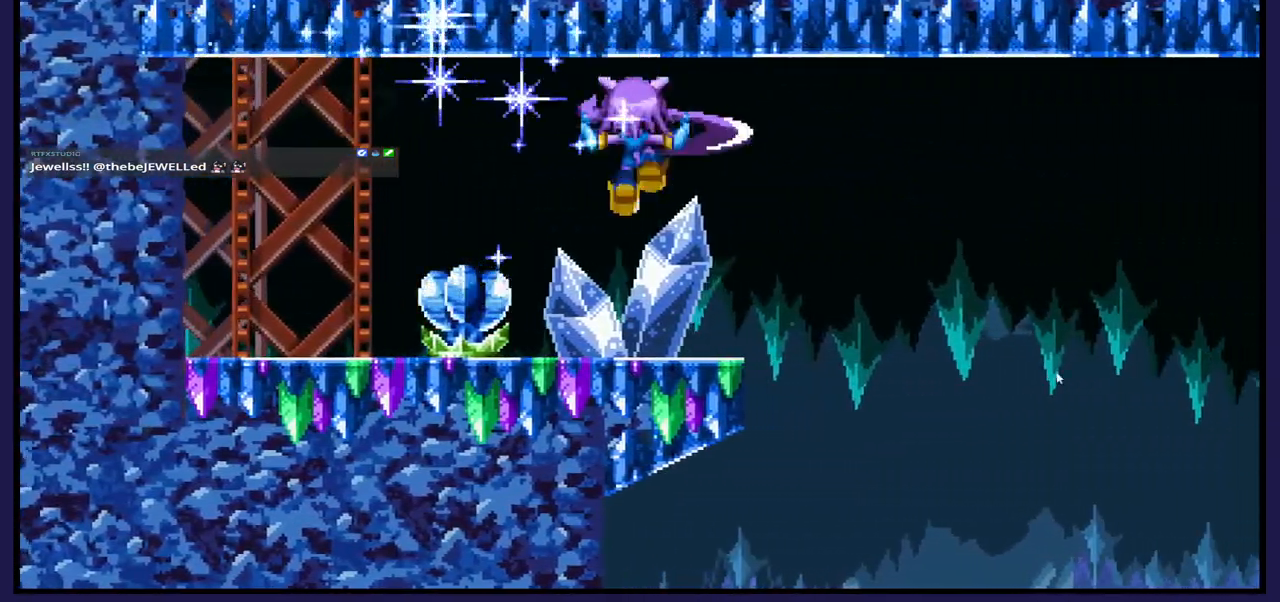
{"buttons": [], "left_stick": "center", "right_stick": "center", "events": [[150, "DPAD_LEFT", "up"], [233, "X", "down"], [333, "X", "up"]]}